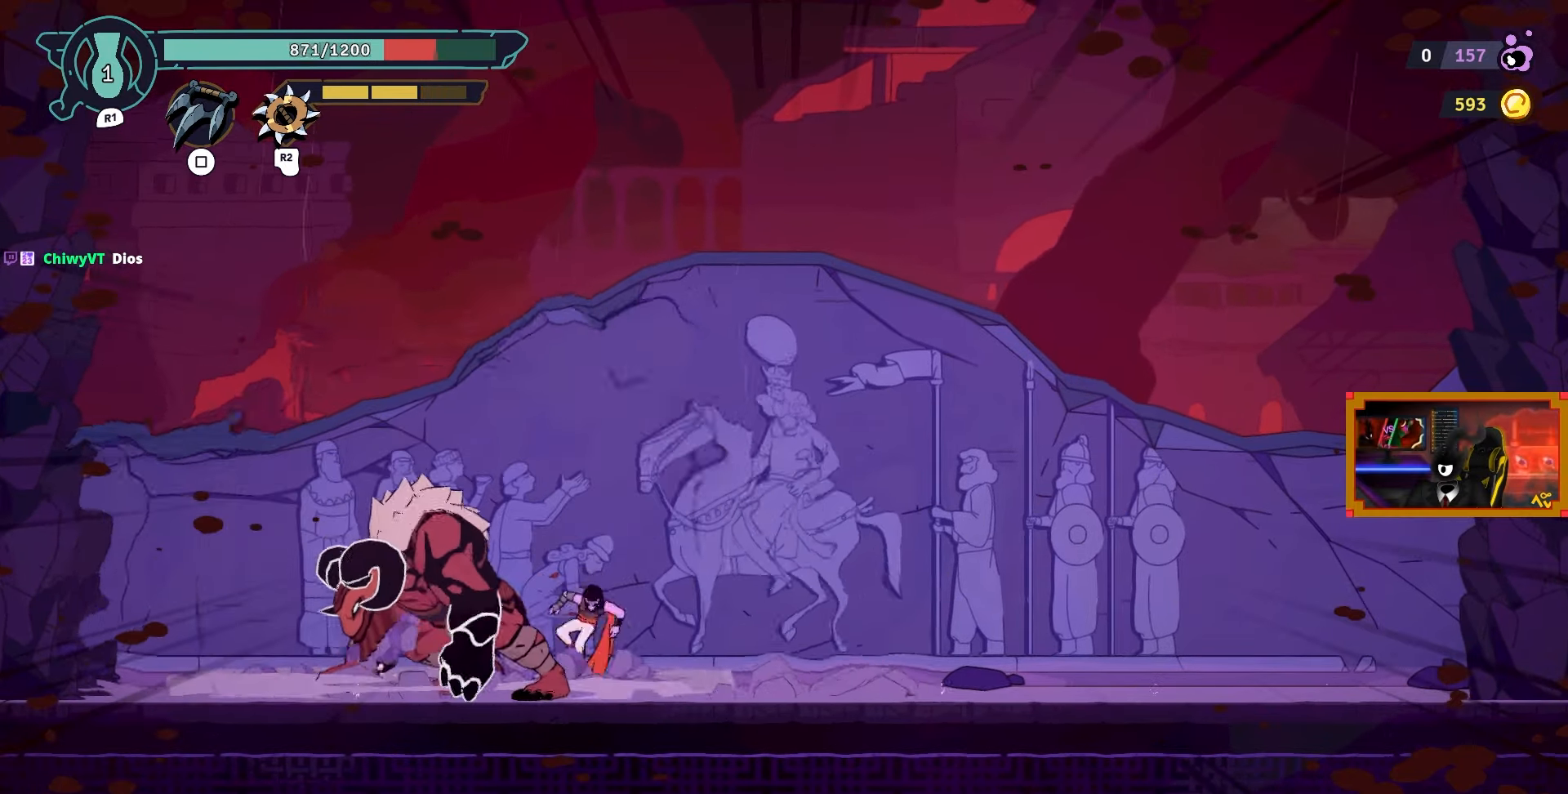
Gameplay with a controller (PlayStation layout); each line is a JSON object with the inputs held at the frame after it. "events" lists button and stick changes between this image and that frame as [ms after this image, input, new state], when the widget could be followed in between.
{"buttons": ["DPAD_RIGHT"], "left_stick": "center", "right_stick": "center", "events": [[367, "CIRCLE", "down"], [500, "CIRCLE", "up"]]}
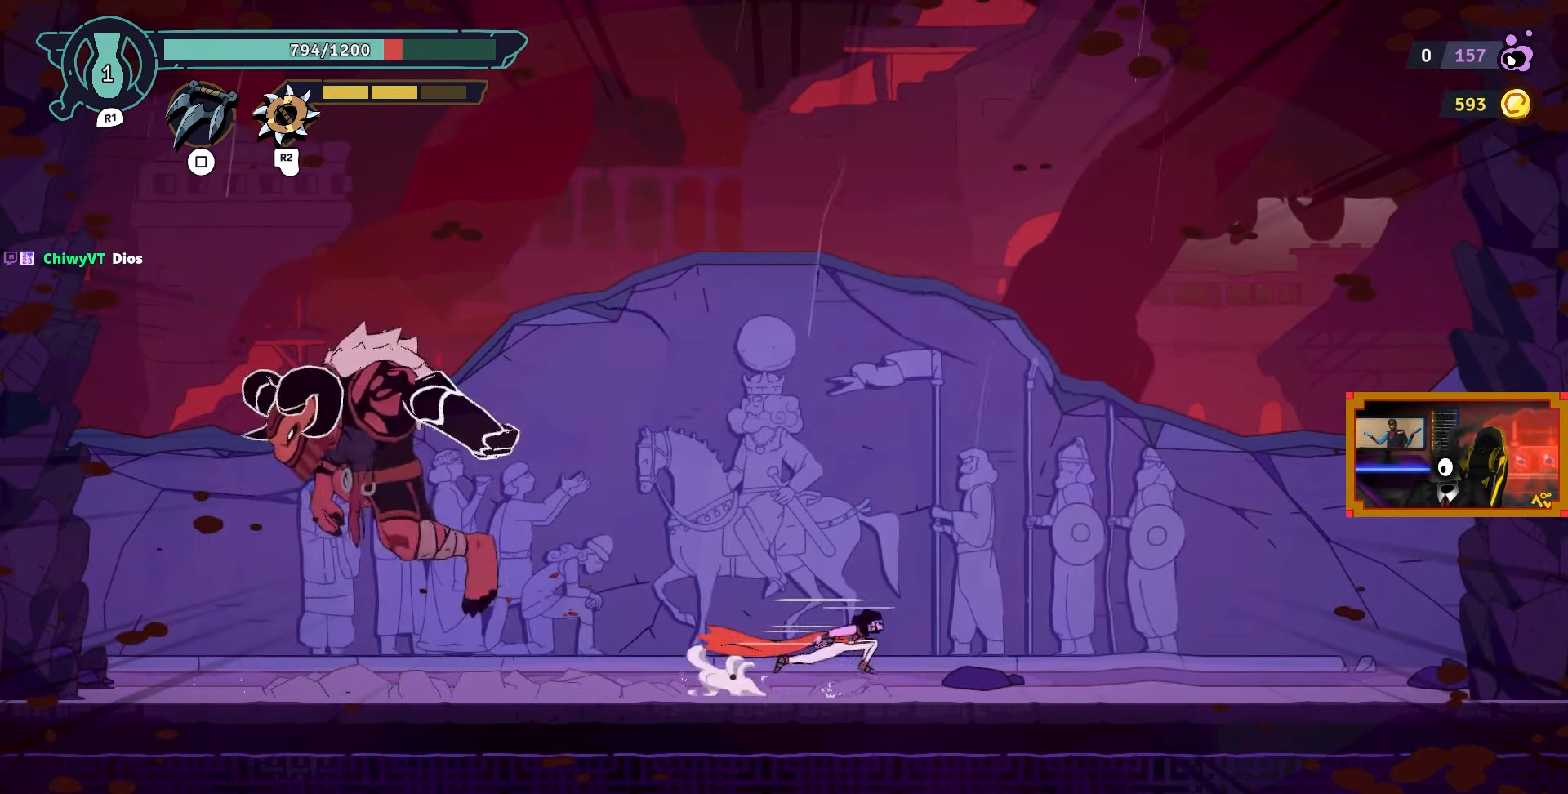
{"buttons": ["DPAD_LEFT"], "left_stick": "center", "right_stick": "center", "events": [[183, "DPAD_RIGHT", "up"], [250, "DPAD_LEFT", "down"]]}
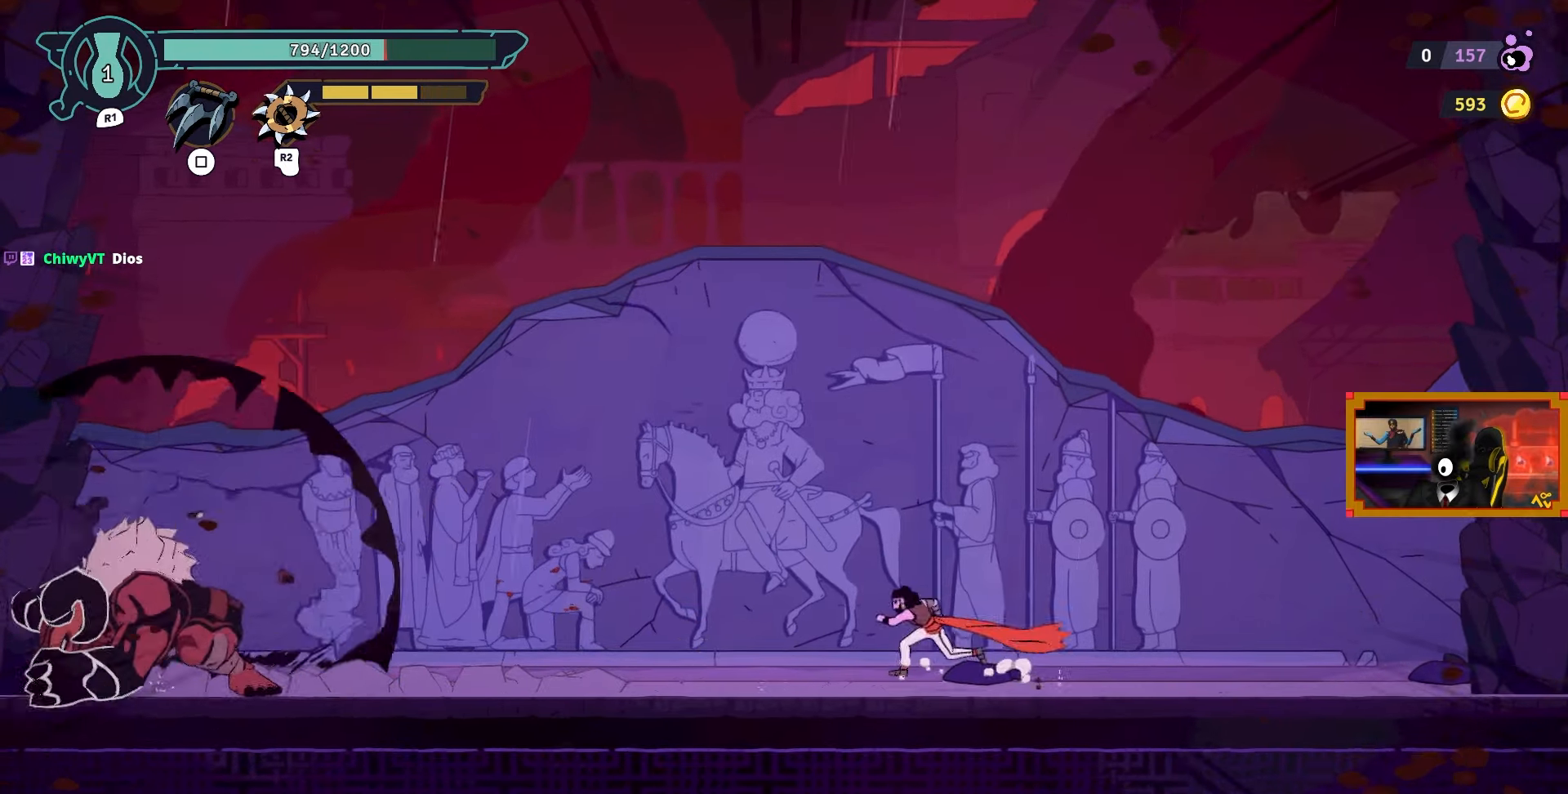
{"buttons": [], "left_stick": "center", "right_stick": "center", "events": [[217, "R2", "down"], [283, "DPAD_LEFT", "up"], [350, "R2", "up"]]}
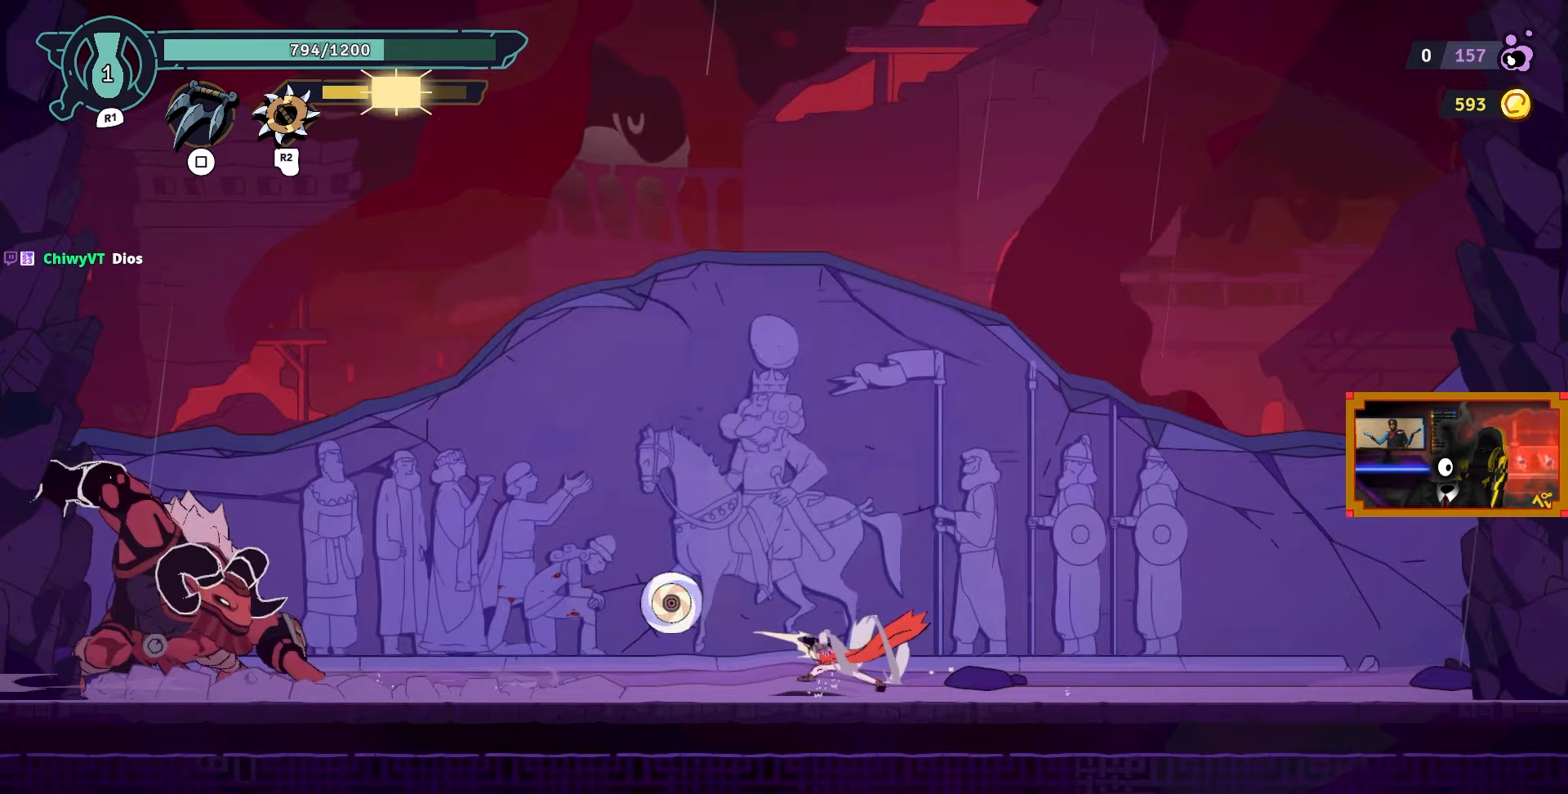
{"buttons": ["CROSS", "L2", "DPAD_UP"], "left_stick": "center", "right_stick": "center", "events": [[50, "DPAD_RIGHT", "down"], [217, "CROSS", "down"], [417, "DPAD_RIGHT", "up"], [450, "DPAD_UP", "down"], [467, "L2", "down"]]}
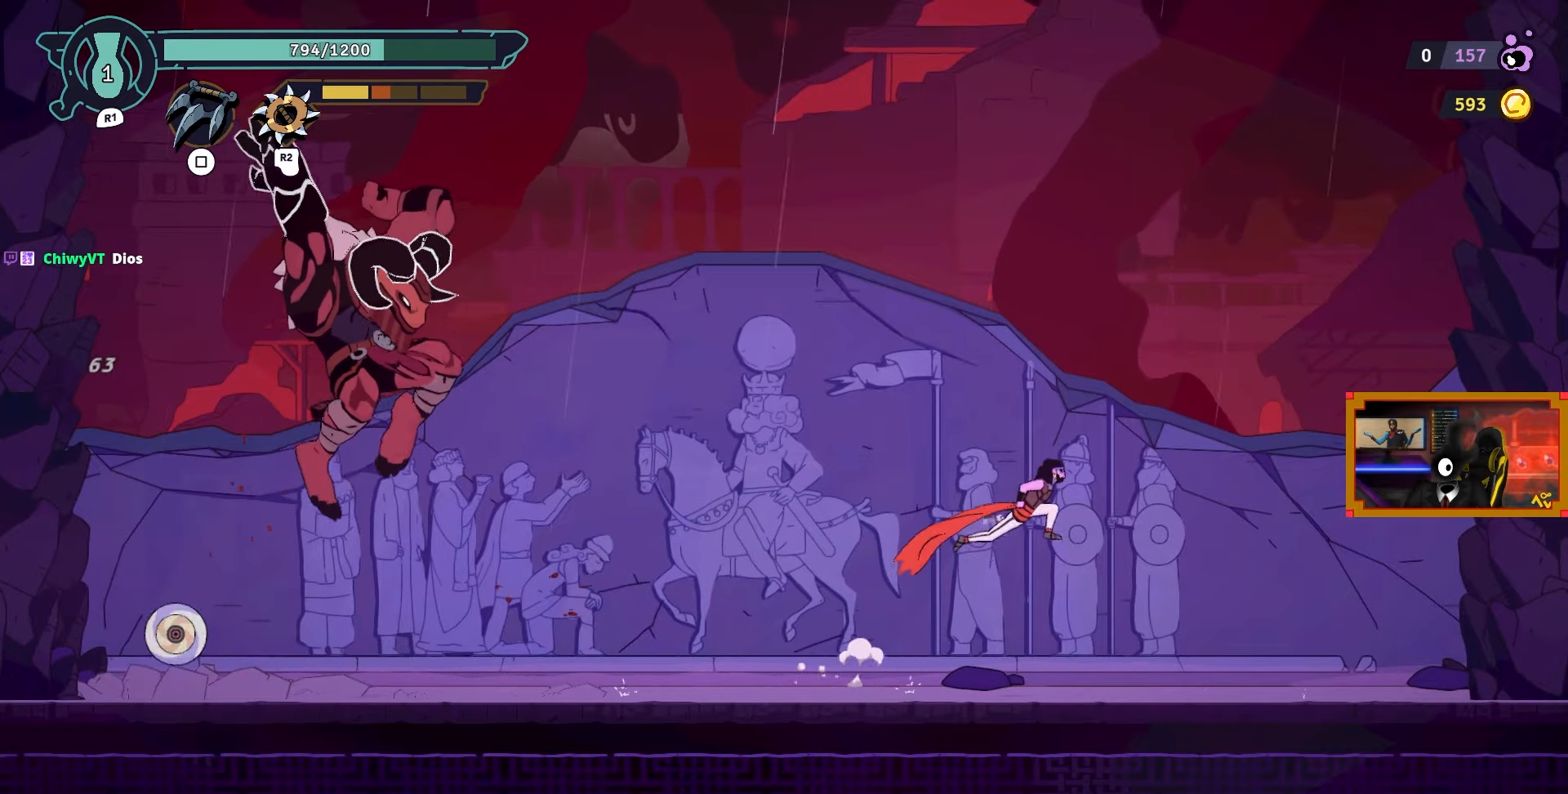
{"buttons": ["DPAD_LEFT"], "left_stick": "center", "right_stick": "center", "events": [[50, "CROSS", "up"], [200, "DPAD_LEFT", "down"], [300, "CROSS", "down"], [367, "DPAD_UP", "up"], [367, "L2", "up"], [417, "CROSS", "up"]]}
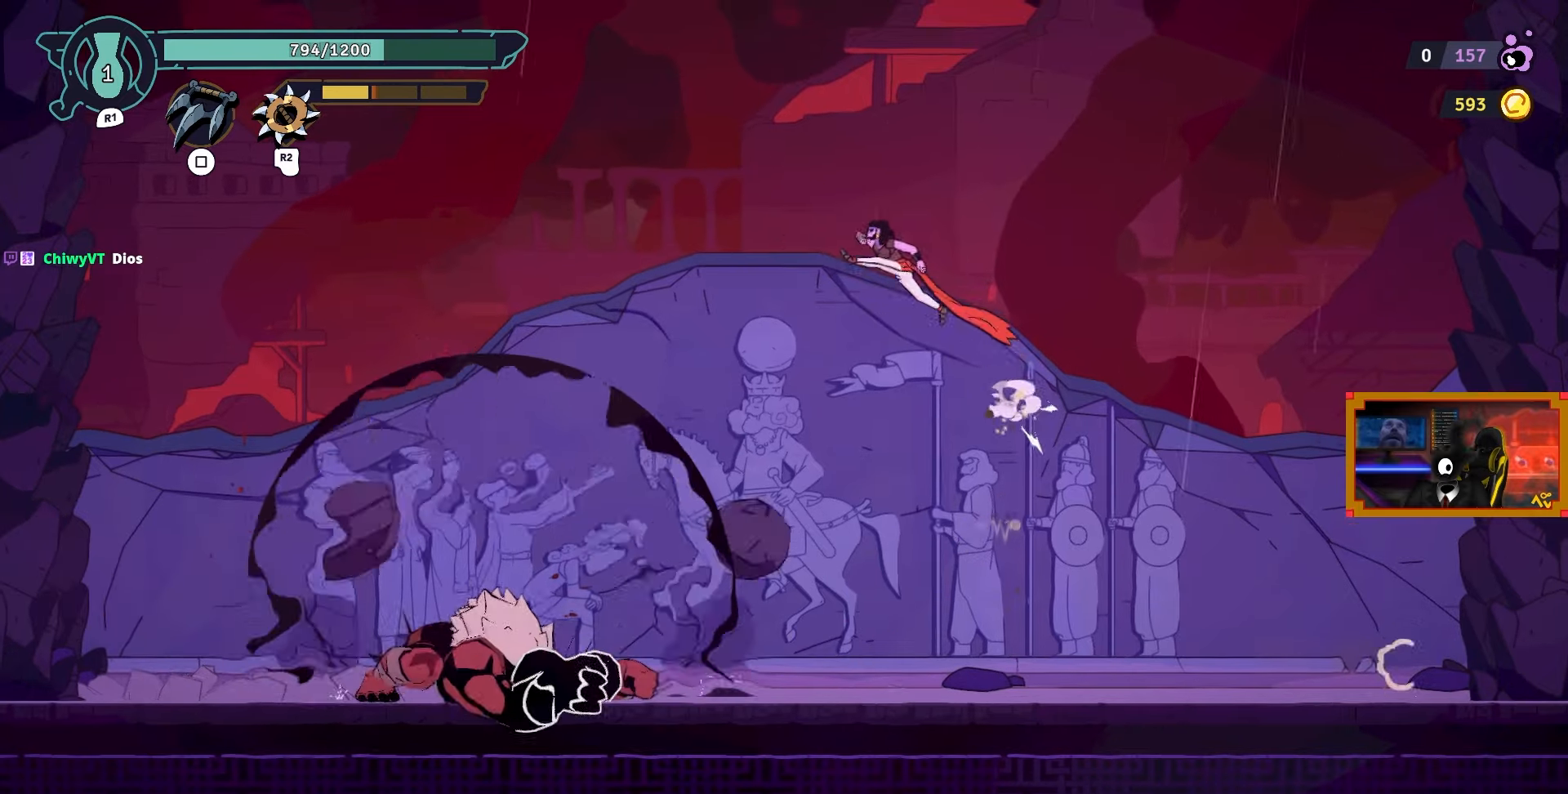
{"buttons": ["DPAD_LEFT"], "left_stick": "center", "right_stick": "center", "events": []}
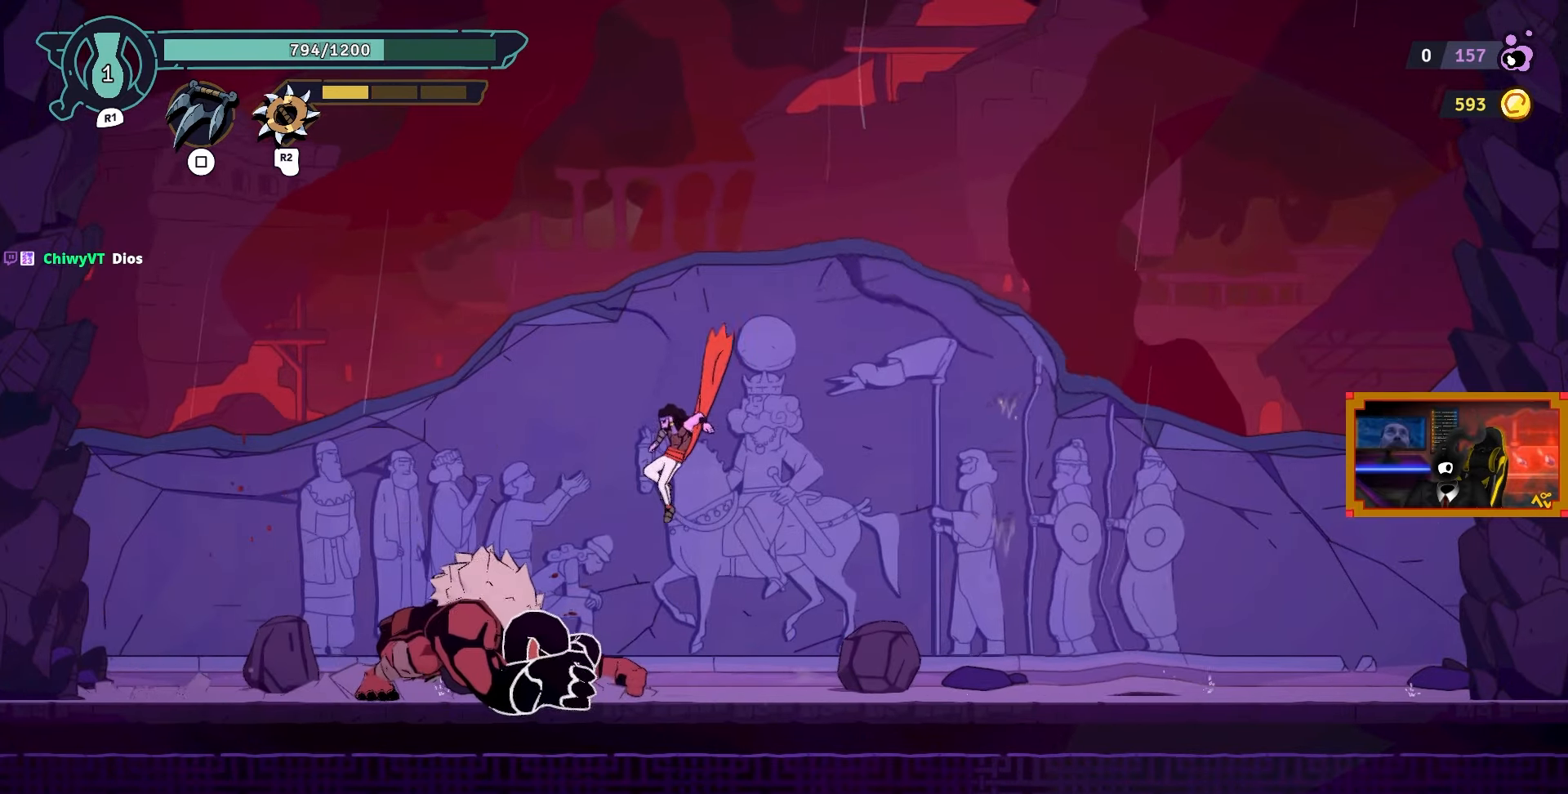
{"buttons": ["DPAD_RIGHT"], "left_stick": "center", "right_stick": "center", "events": [[67, "DPAD_LEFT", "up"], [117, "DPAD_LEFT", "down"], [233, "DPAD_LEFT", "up"], [300, "DPAD_RIGHT", "down"], [367, "CIRCLE", "down"], [500, "CIRCLE", "up"]]}
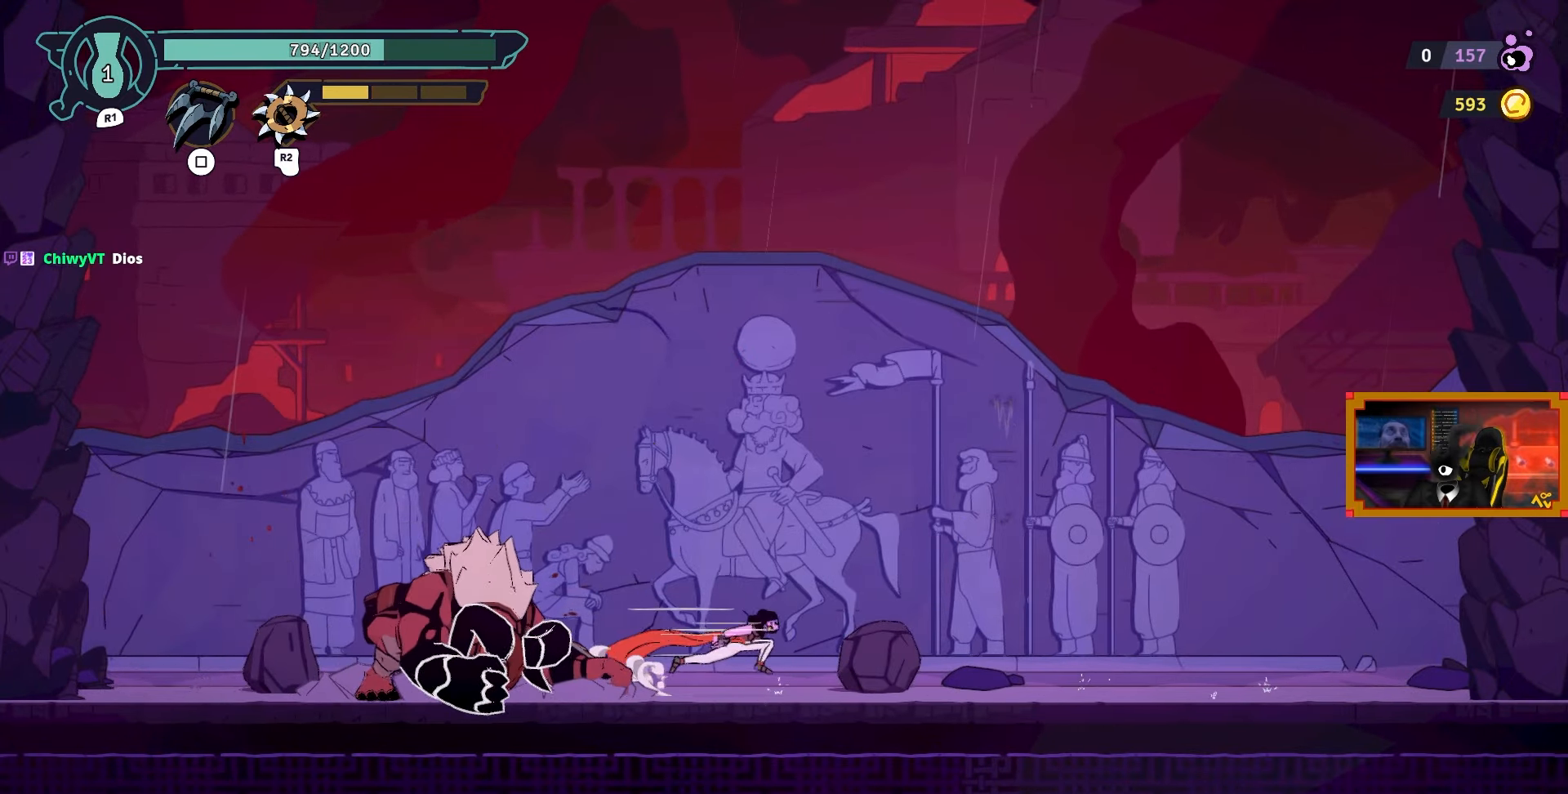
{"buttons": ["TRIANGLE", "DPAD_LEFT"], "left_stick": "center", "right_stick": "center", "events": [[400, "DPAD_RIGHT", "up"], [433, "DPAD_LEFT", "down"], [433, "TRIANGLE", "down"]]}
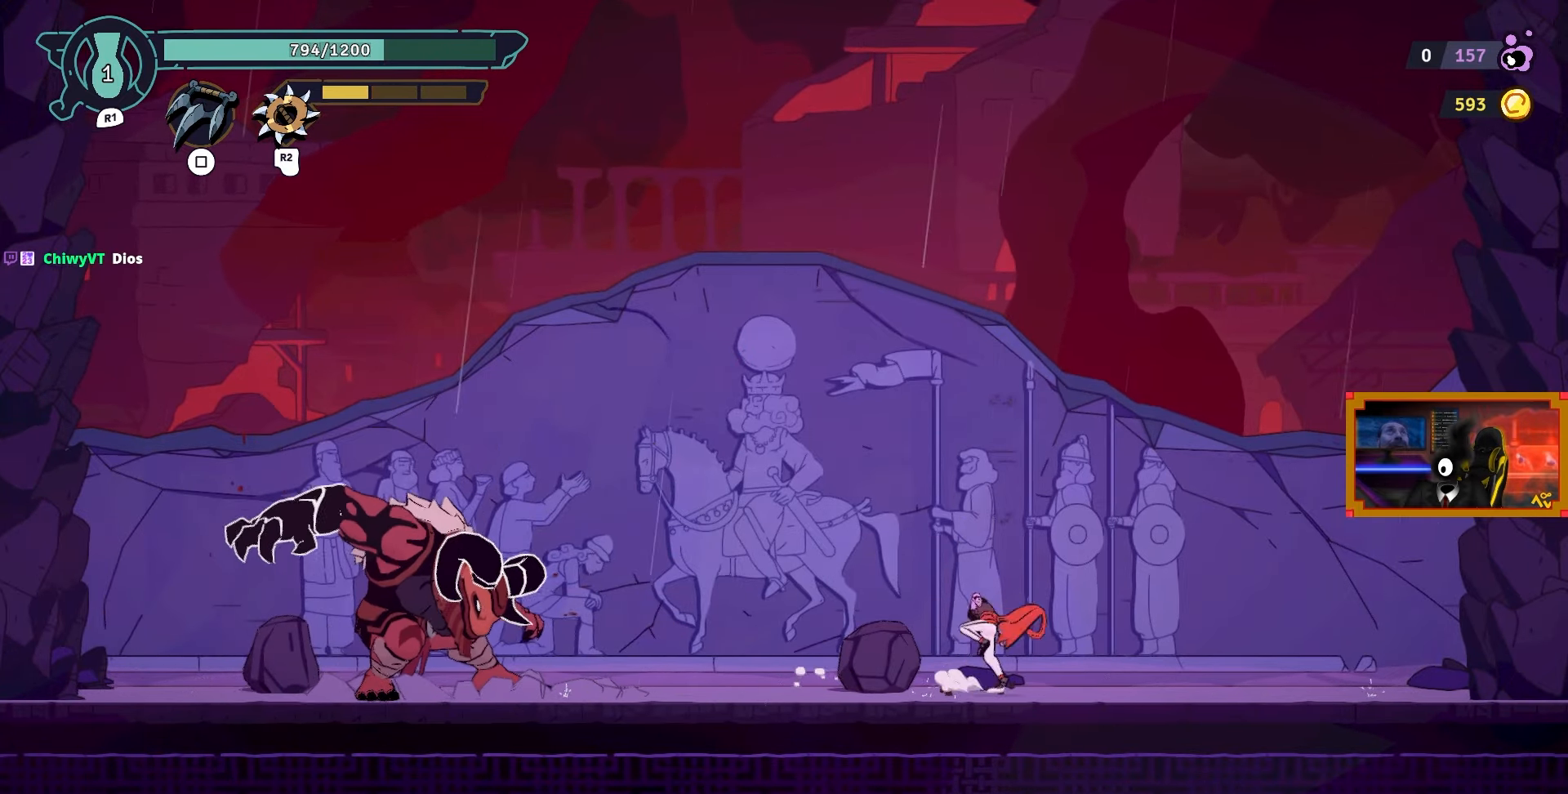
{"buttons": ["DPAD_LEFT"], "left_stick": "center", "right_stick": "center", "events": [[33, "TRIANGLE", "up"], [367, "CIRCLE", "down"], [483, "CIRCLE", "up"]]}
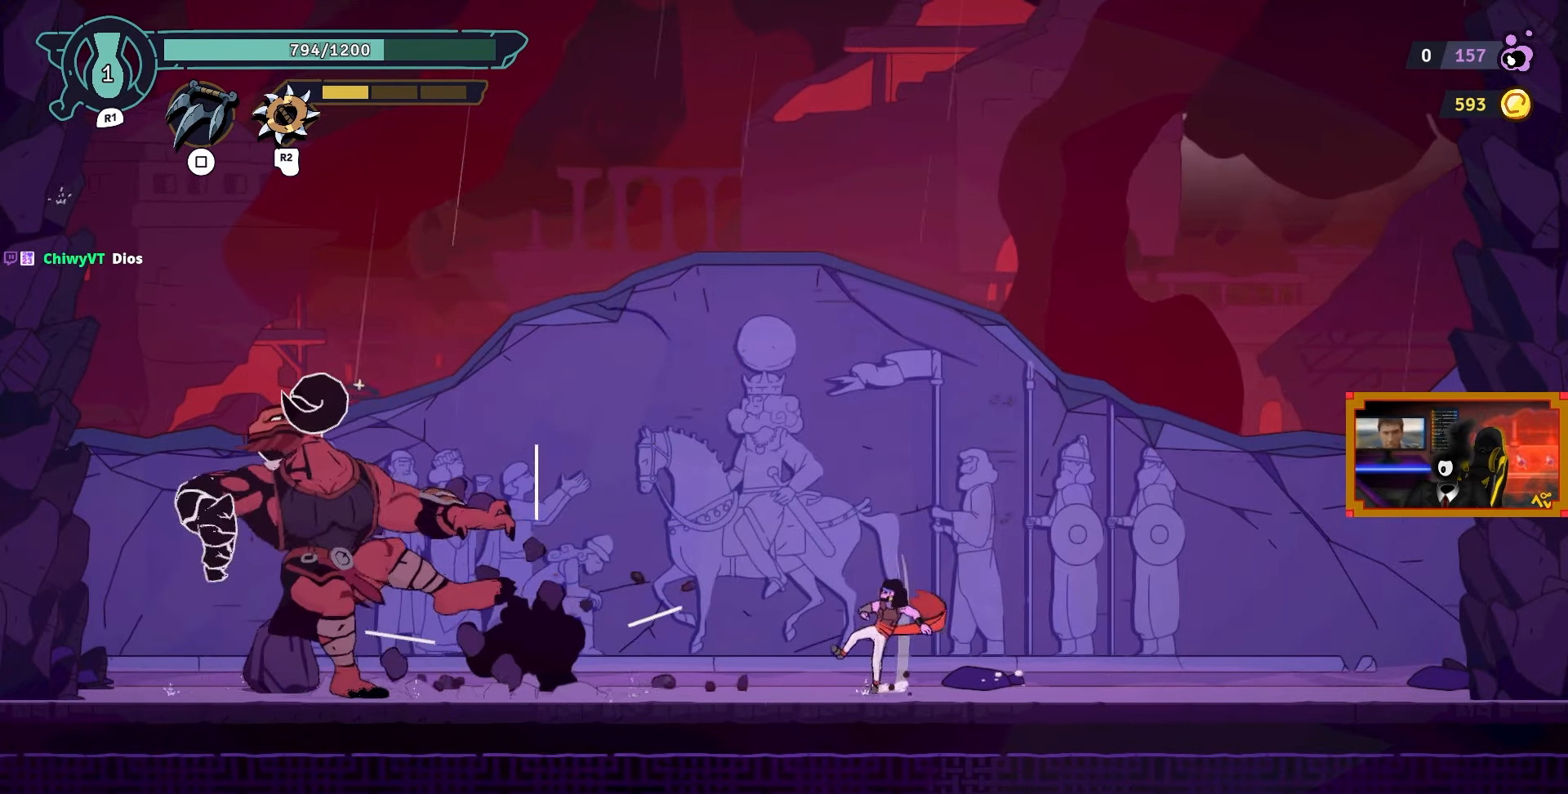
{"buttons": ["DPAD_LEFT"], "left_stick": "center", "right_stick": "center", "events": [[400, "CIRCLE", "down"], [467, "CIRCLE", "up"]]}
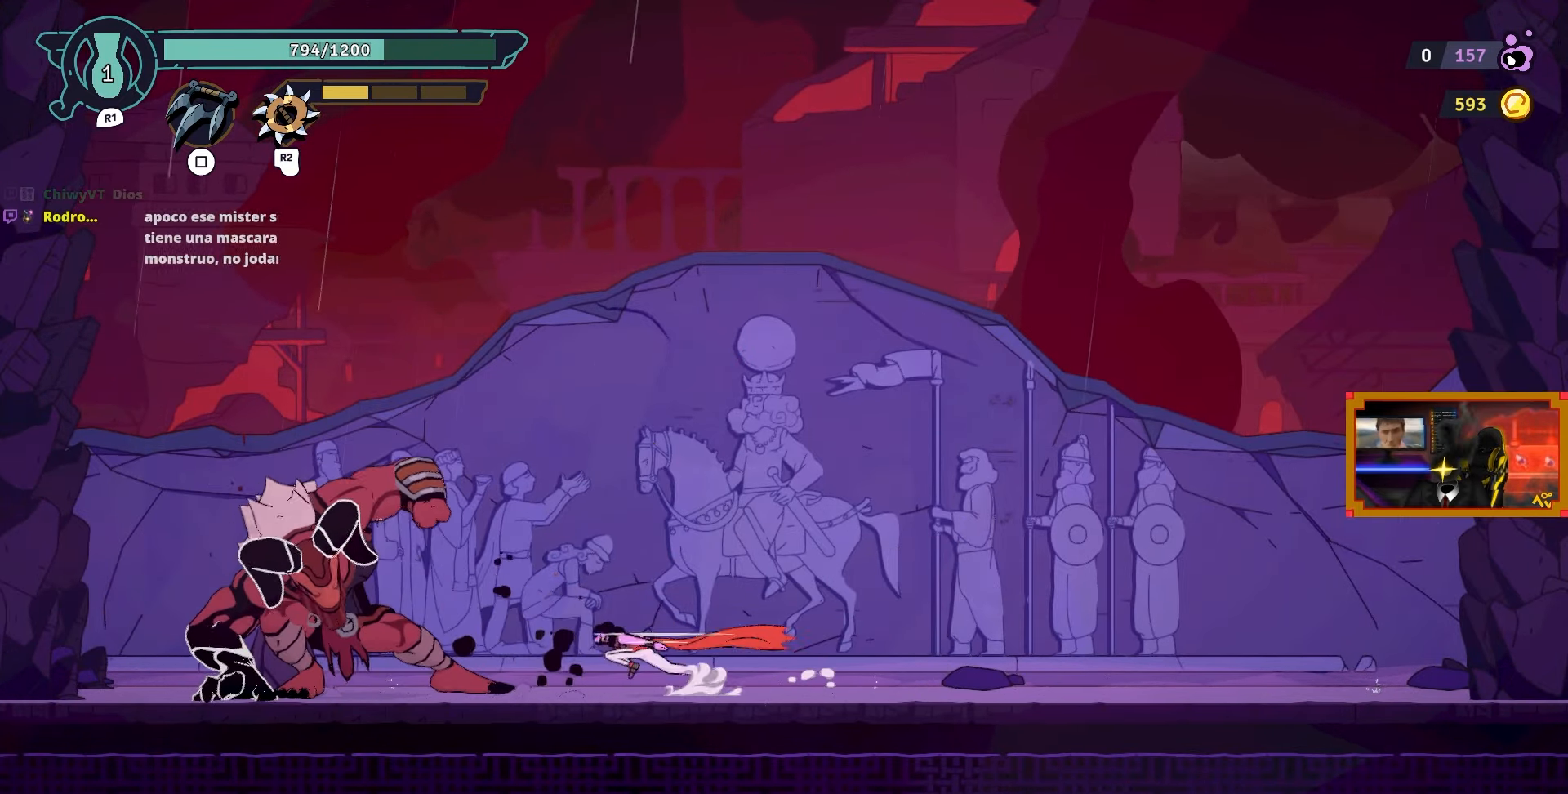
{"buttons": [], "left_stick": "center", "right_stick": "center", "events": [[117, "TRIANGLE", "down"], [200, "TRIANGLE", "up"], [383, "TRIANGLE", "down"], [450, "TRIANGLE", "up"], [500, "DPAD_LEFT", "up"]]}
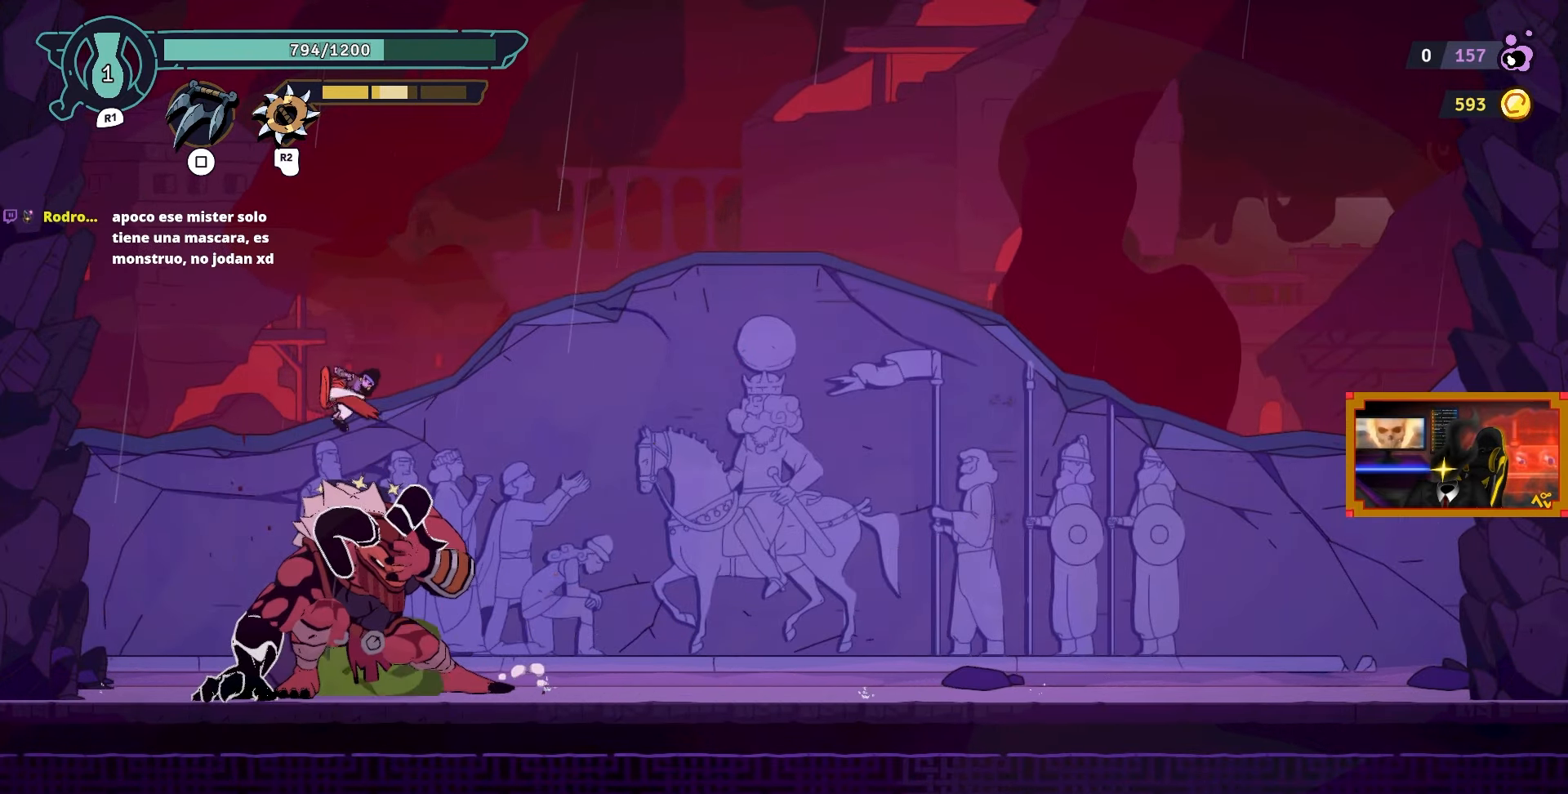
{"buttons": ["SQUARE"], "left_stick": "center", "right_stick": "center", "events": [[117, "SQUARE", "down"], [200, "SQUARE", "up"], [267, "SQUARE", "down"], [350, "SQUARE", "up"], [450, "SQUARE", "down"]]}
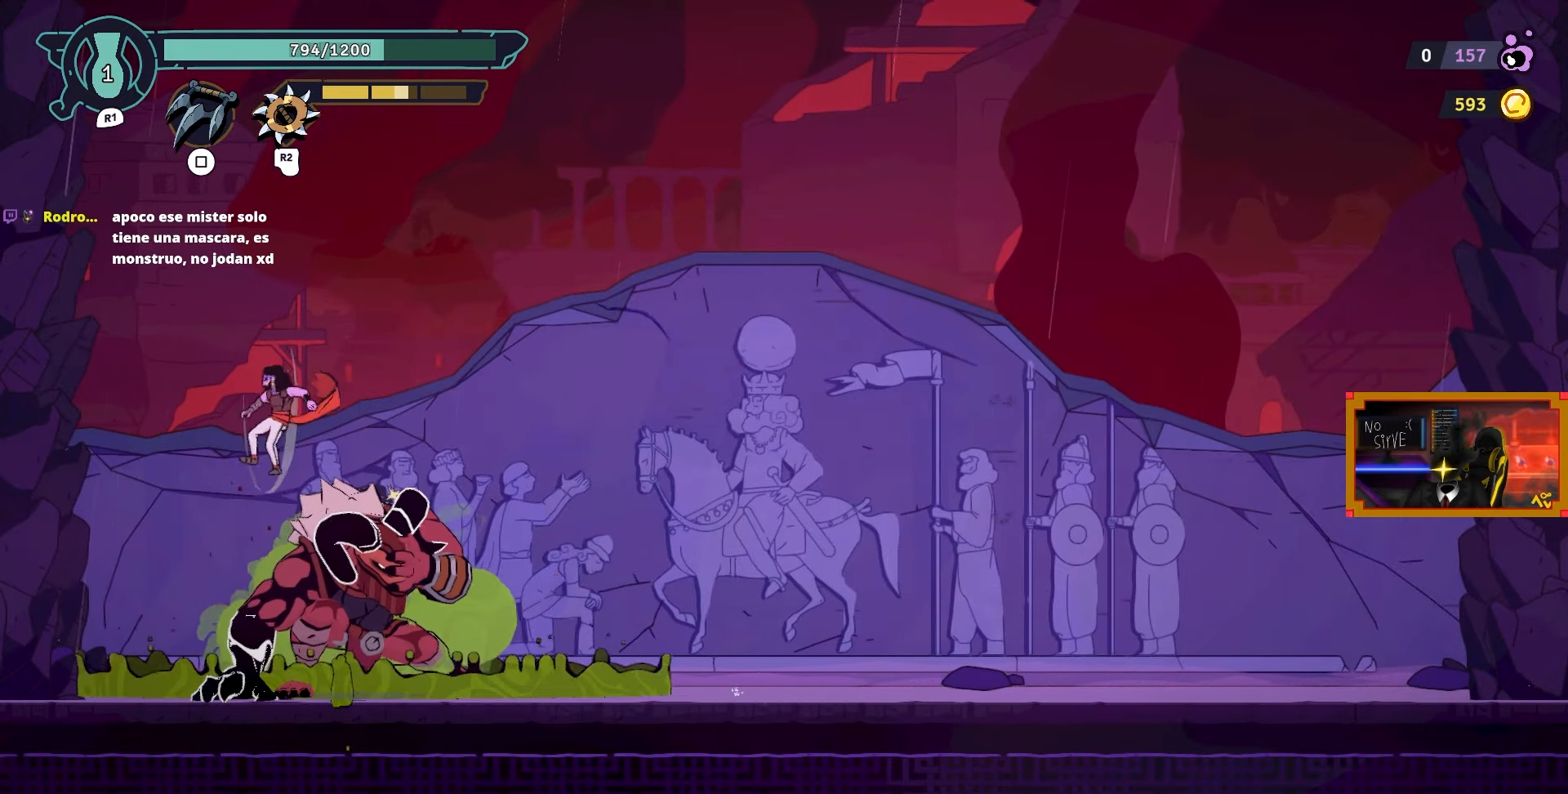
{"buttons": ["SQUARE", "DPAD_RIGHT"], "left_stick": "center", "right_stick": "center", "events": [[33, "SQUARE", "up"], [100, "DPAD_RIGHT", "down"], [100, "SQUARE", "down"], [200, "DPAD_RIGHT", "up"], [200, "SQUARE", "up"], [283, "SQUARE", "down"], [367, "SQUARE", "up"], [450, "DPAD_RIGHT", "down"], [450, "SQUARE", "down"]]}
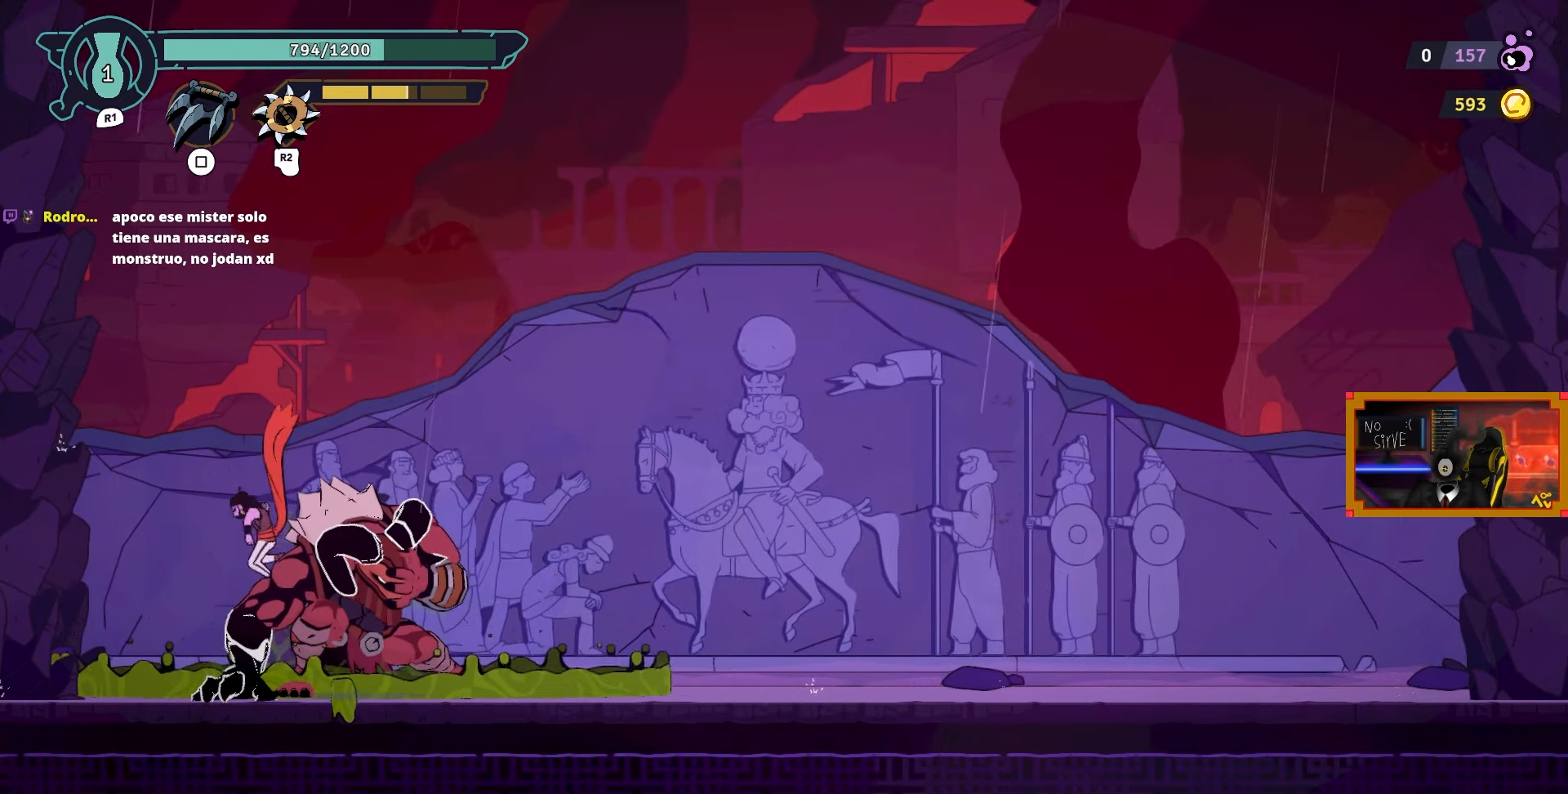
{"buttons": ["SQUARE"], "left_stick": "center", "right_stick": "center", "events": [[33, "SQUARE", "up"], [100, "SQUARE", "down"], [133, "DPAD_RIGHT", "up"], [200, "SQUARE", "up"], [267, "SQUARE", "down"], [367, "SQUARE", "up"], [433, "SQUARE", "down"]]}
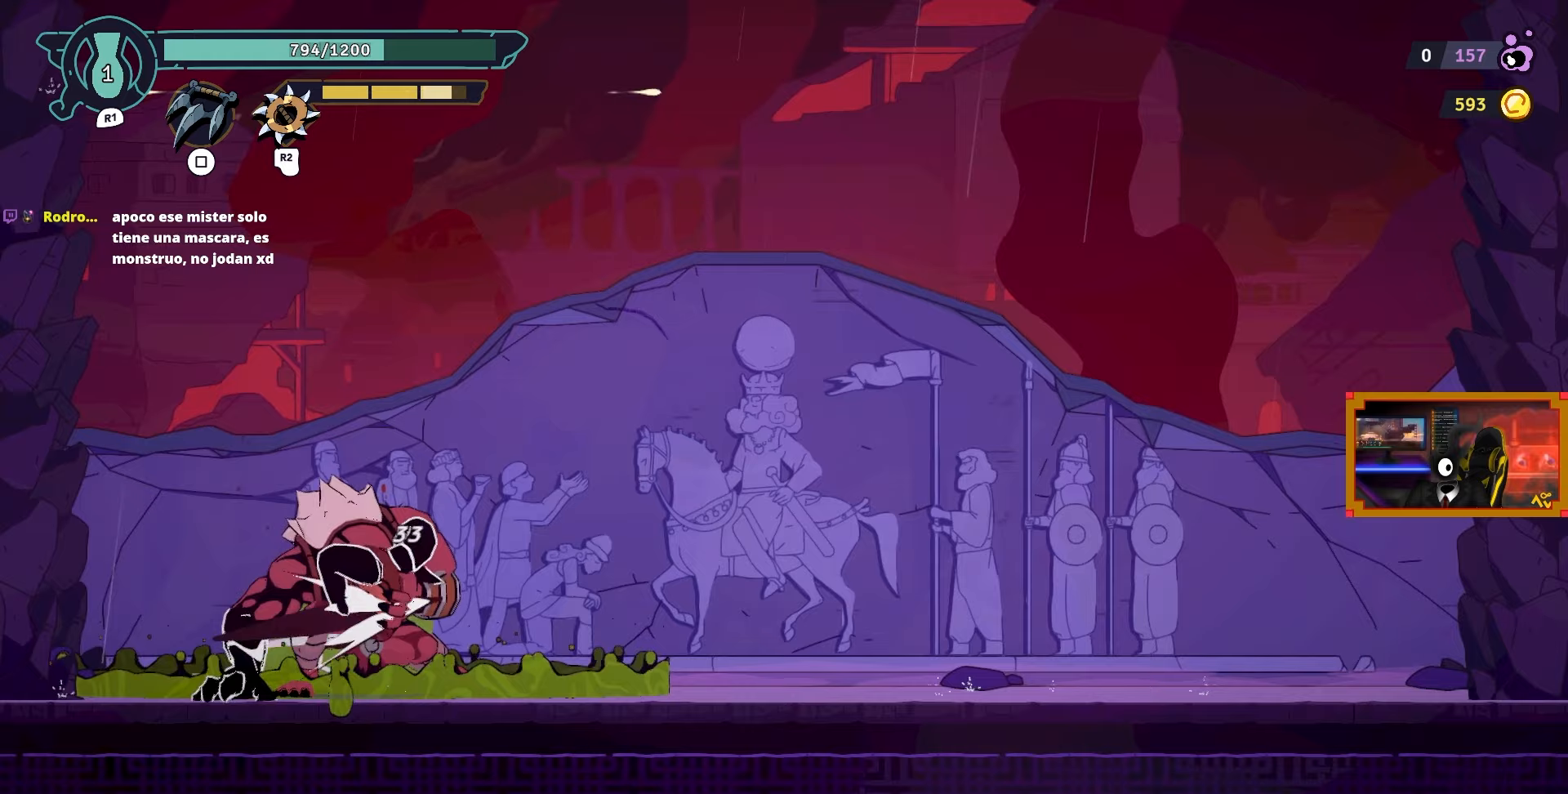
{"buttons": ["TRIANGLE"], "left_stick": "center", "right_stick": "center", "events": [[33, "SQUARE", "up"], [133, "SQUARE", "down"], [217, "SQUARE", "up"], [300, "TRIANGLE", "down"], [400, "TRIANGLE", "up"], [450, "TRIANGLE", "down"]]}
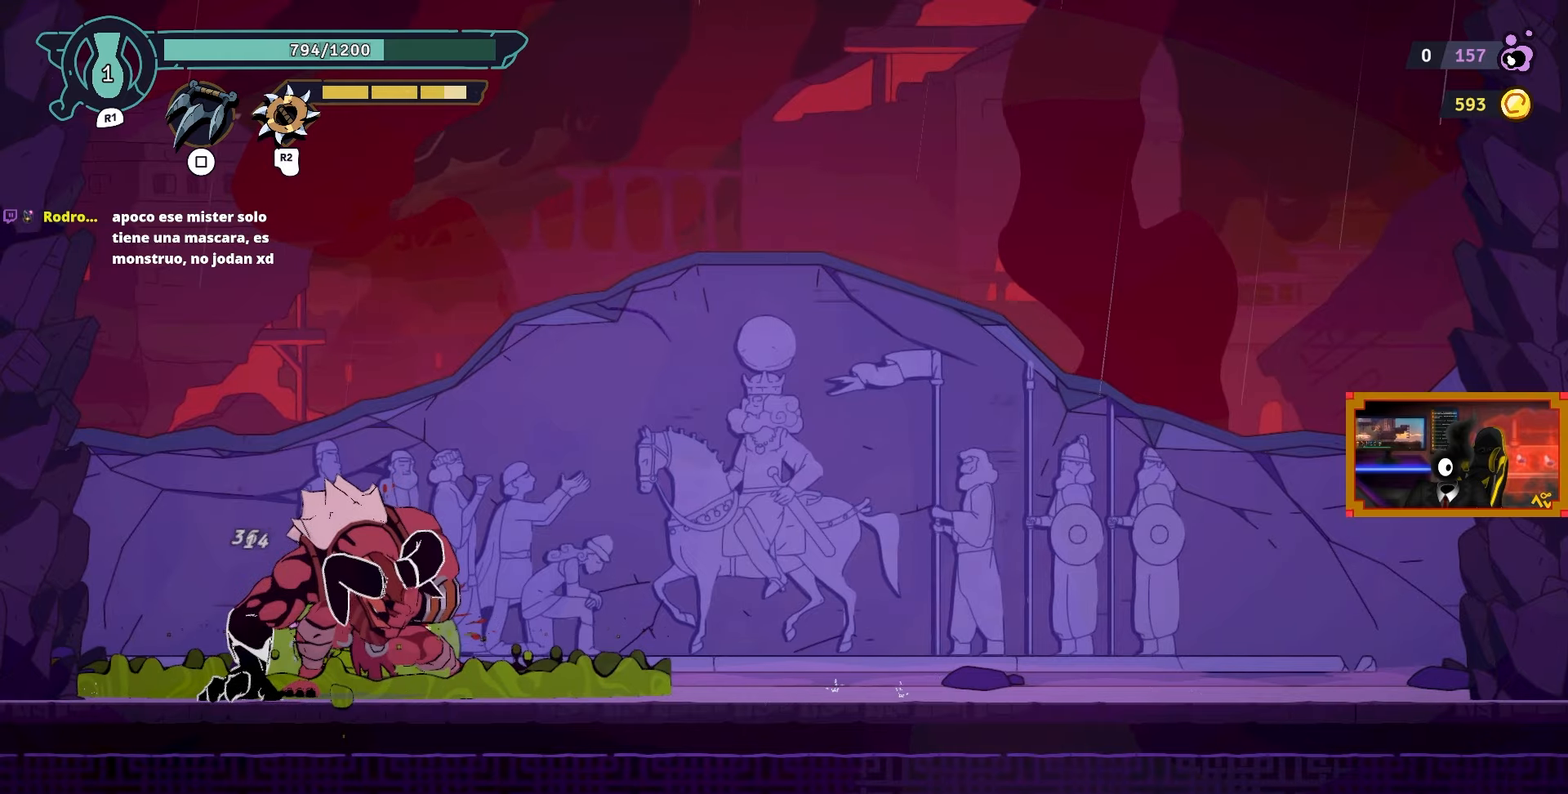
{"buttons": ["SQUARE"], "left_stick": "center", "right_stick": "center", "events": [[50, "TRIANGLE", "up"], [133, "SQUARE", "down"], [233, "SQUARE", "up"], [283, "SQUARE", "down"], [383, "SQUARE", "up"], [450, "SQUARE", "down"]]}
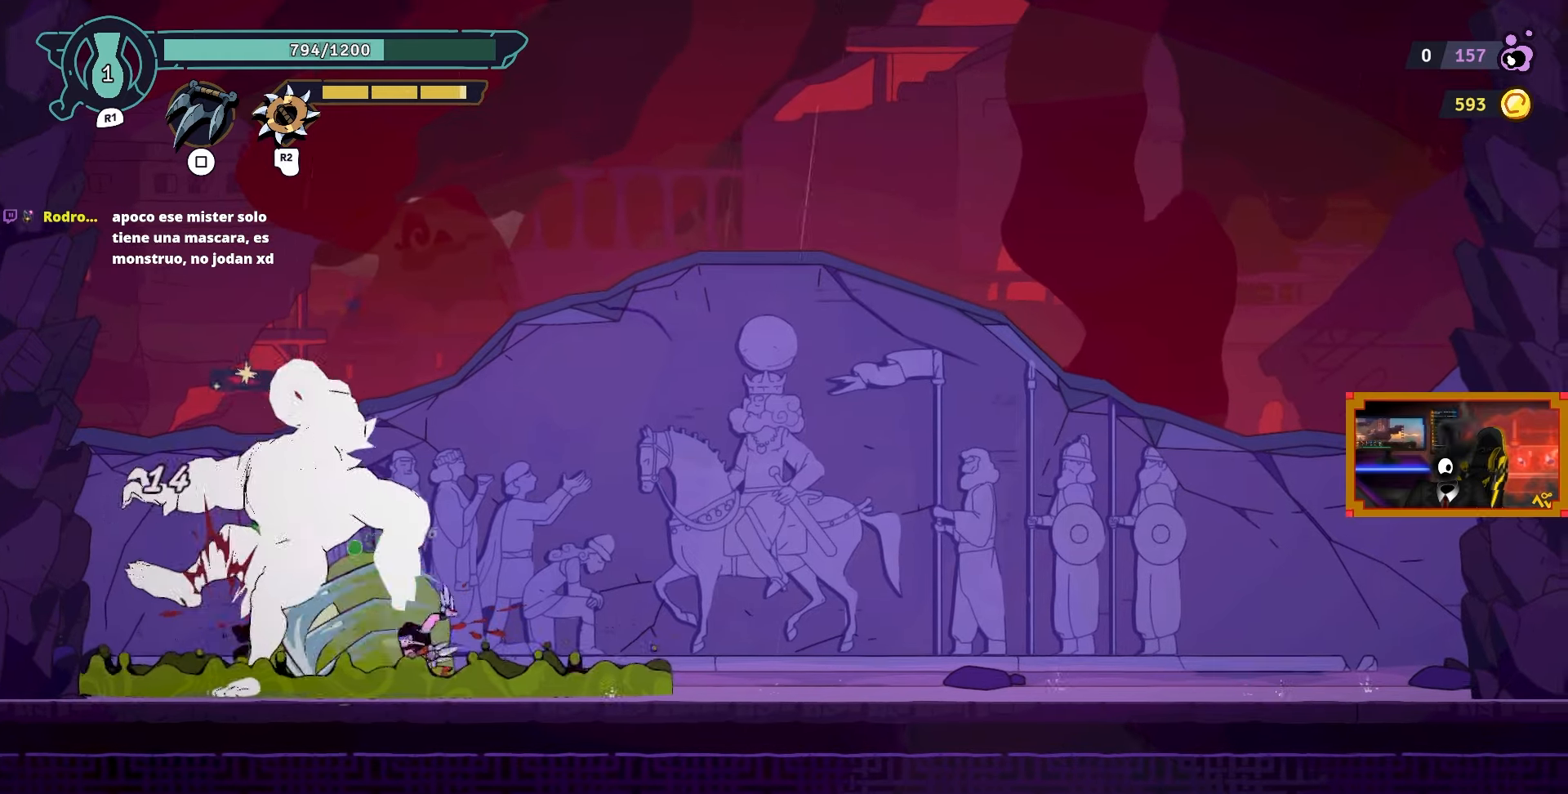
{"buttons": ["SQUARE"], "left_stick": "center", "right_stick": "center", "events": [[33, "DPAD_LEFT", "down"], [67, "SQUARE", "up"], [133, "SQUARE", "down"], [233, "SQUARE", "up"], [300, "SQUARE", "down"], [400, "SQUARE", "up"], [467, "SQUARE", "down"], [500, "DPAD_LEFT", "up"]]}
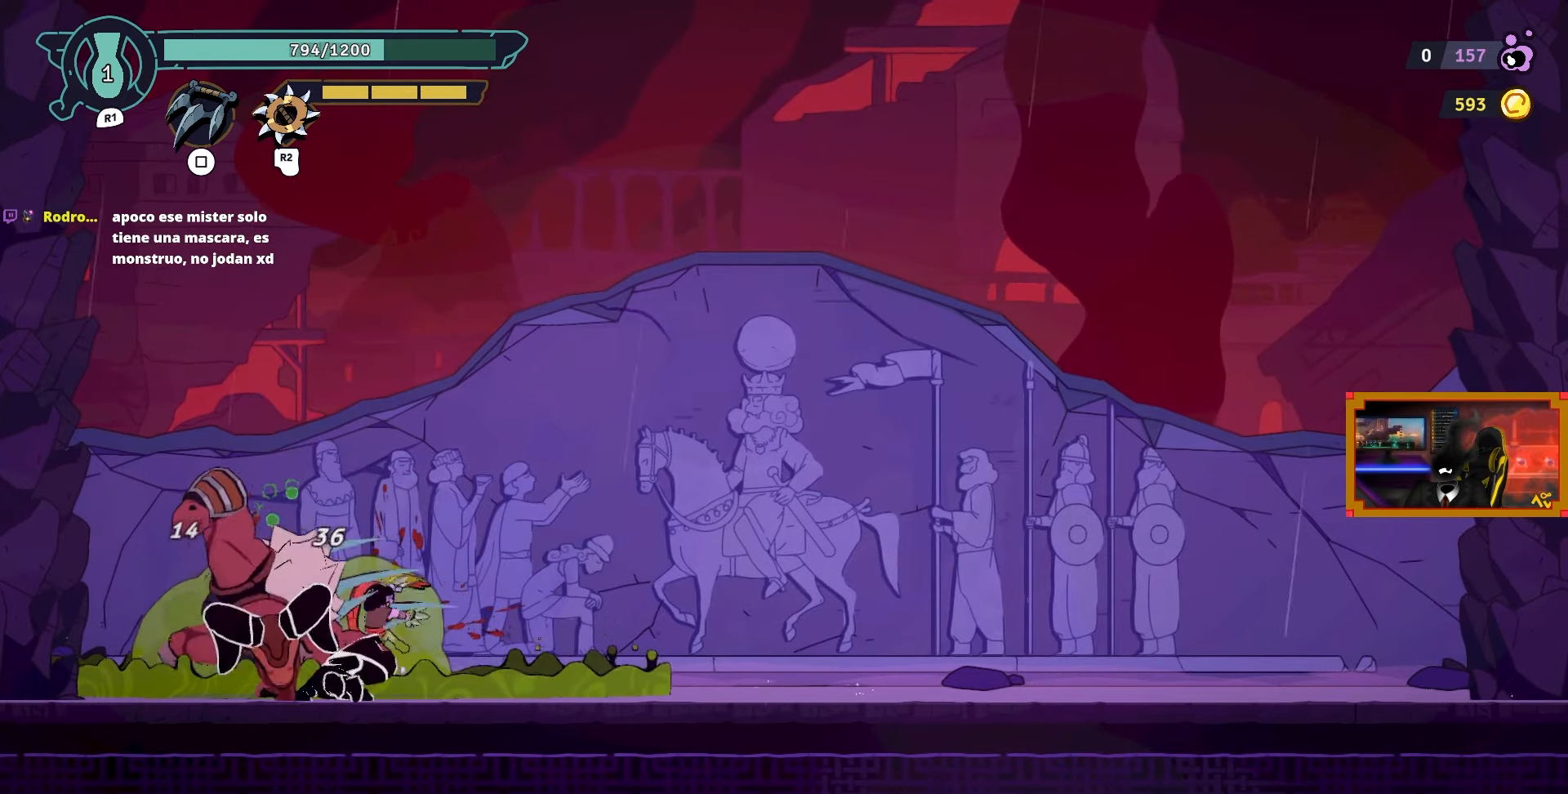
{"buttons": ["SQUARE"], "left_stick": "center", "right_stick": "center", "events": [[67, "SQUARE", "up"], [133, "SQUARE", "down"], [233, "SQUARE", "up"], [300, "SQUARE", "down"], [400, "SQUARE", "up"], [467, "SQUARE", "down"]]}
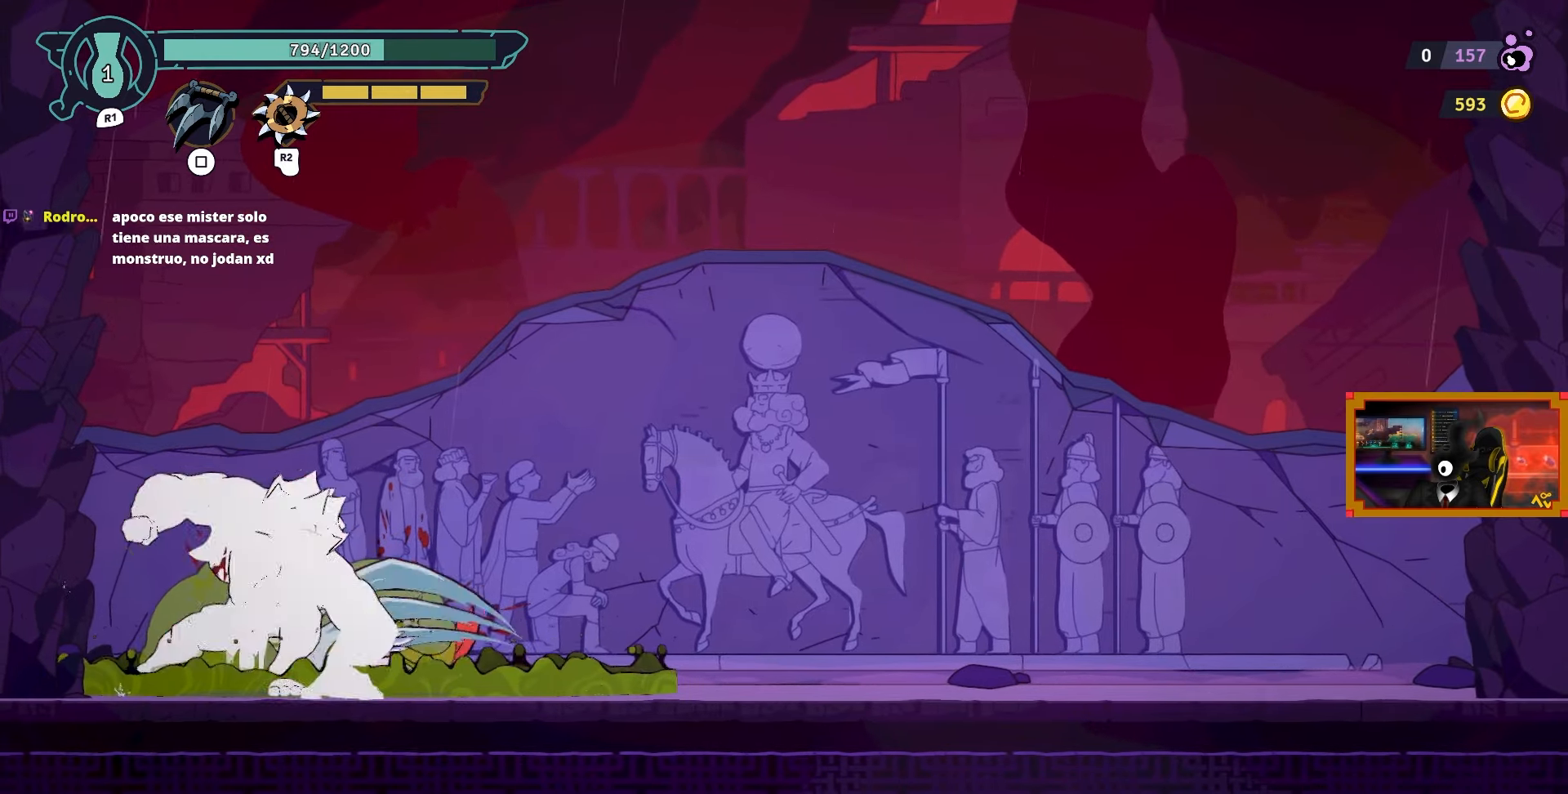
{"buttons": ["SQUARE"], "left_stick": "center", "right_stick": "center", "events": [[50, "SQUARE", "up"], [117, "SQUARE", "down"], [217, "SQUARE", "up"], [267, "SQUARE", "down"], [383, "SQUARE", "up"], [433, "SQUARE", "down"]]}
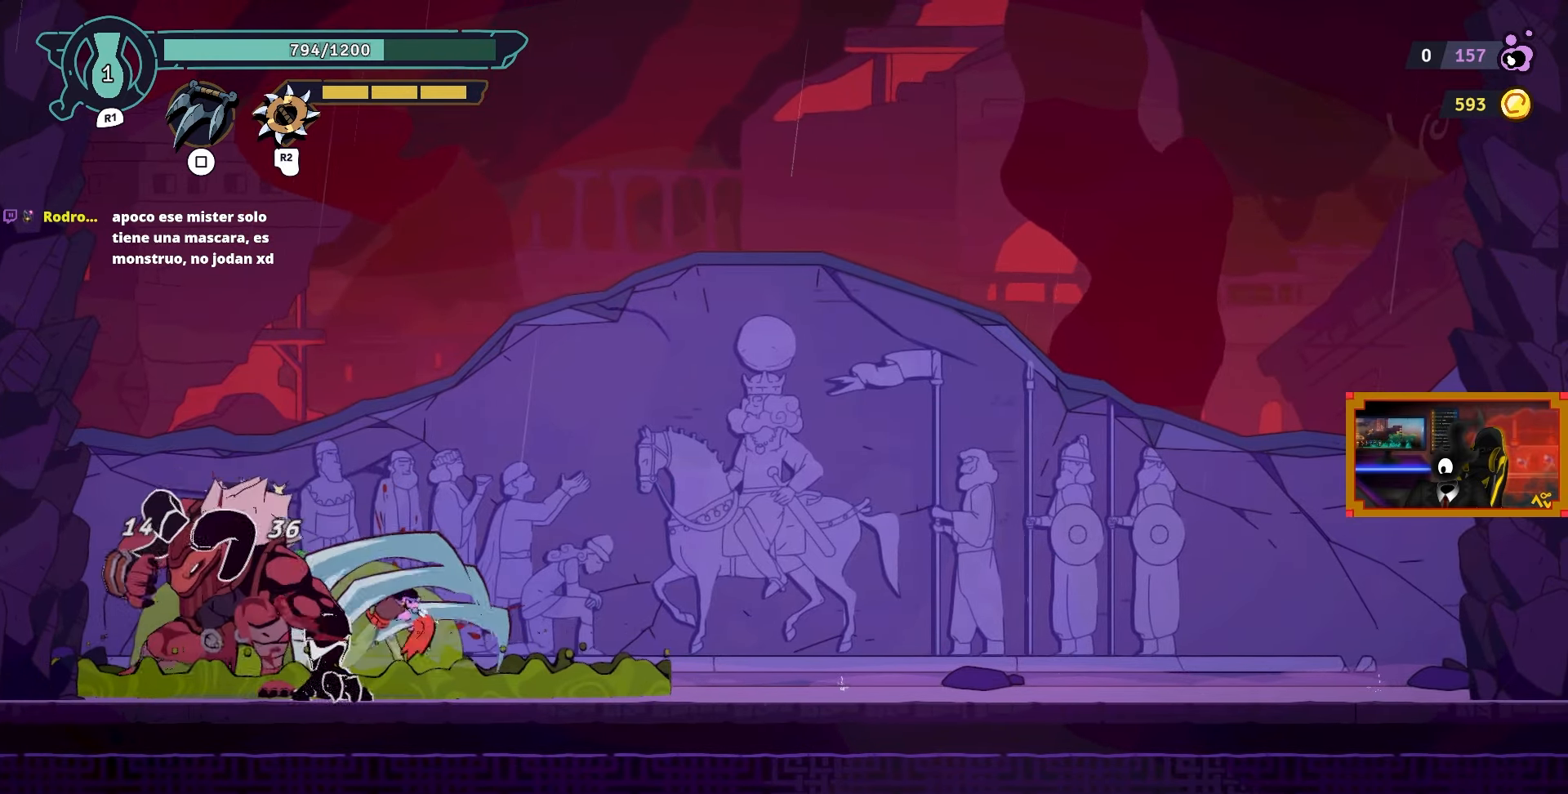
{"buttons": ["SQUARE"], "left_stick": "center", "right_stick": "center", "events": []}
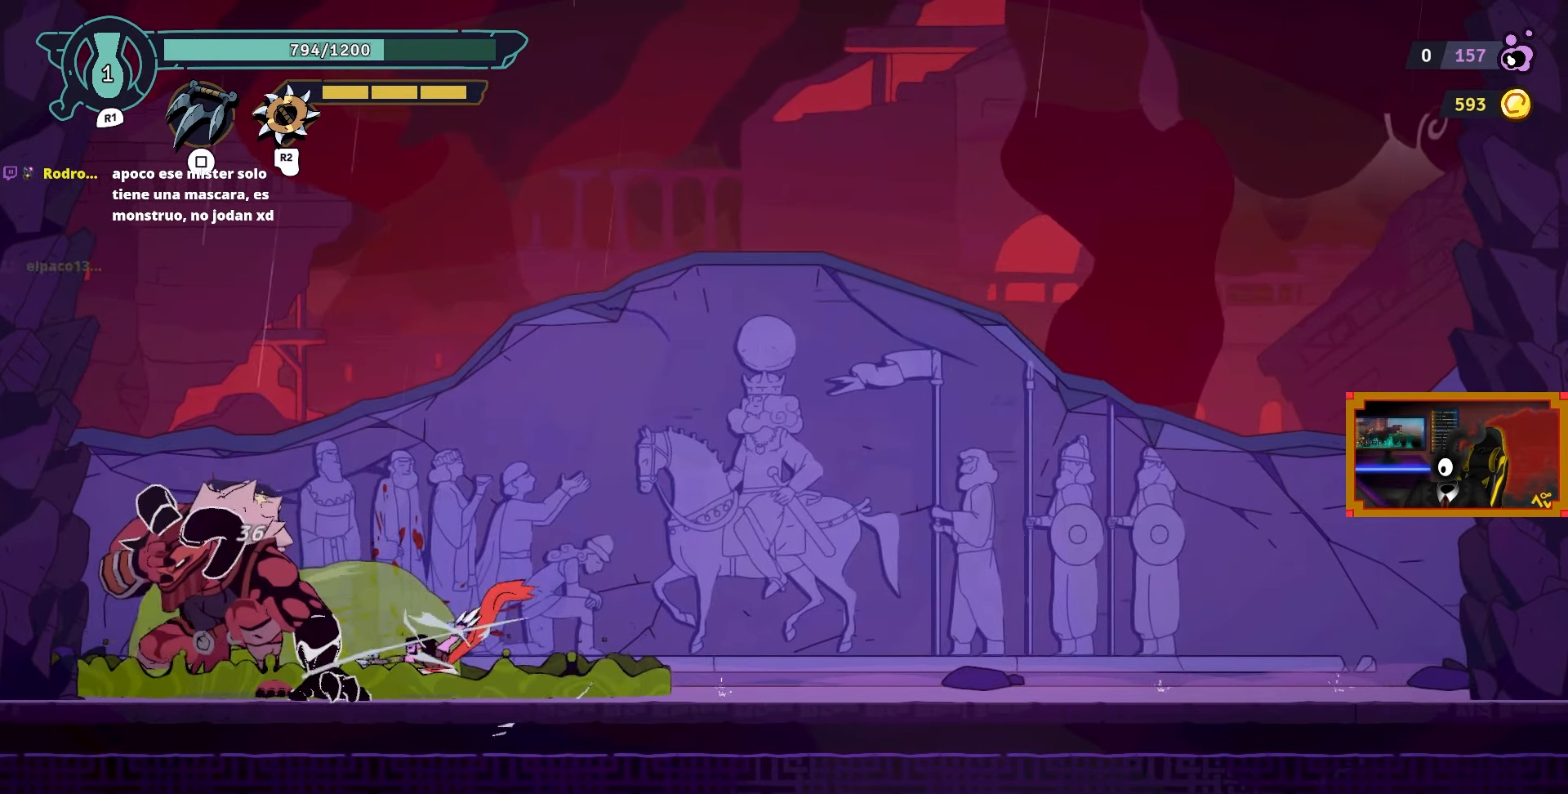
{"buttons": ["DPAD_RIGHT"], "left_stick": "center", "right_stick": "center", "events": [[33, "SQUARE", "up"], [367, "DPAD_RIGHT", "down"], [383, "SQUARE", "down"], [450, "SQUARE", "up"]]}
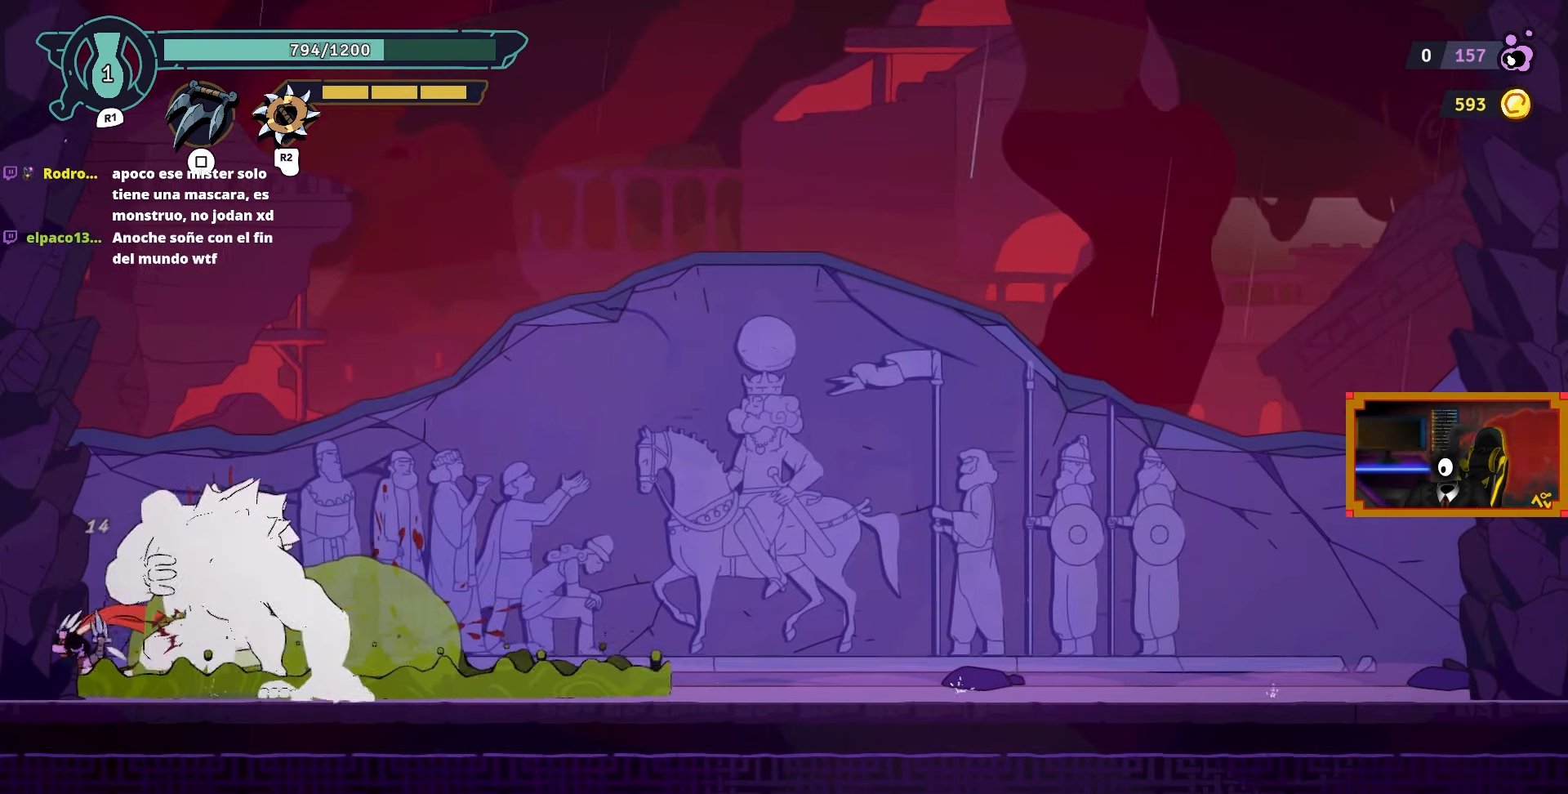
{"buttons": ["CIRCLE", "DPAD_RIGHT"], "left_stick": "center", "right_stick": "center", "events": [[17, "SQUARE", "down"], [117, "SQUARE", "up"], [167, "SQUARE", "down"], [267, "SQUARE", "up"], [433, "CIRCLE", "down"]]}
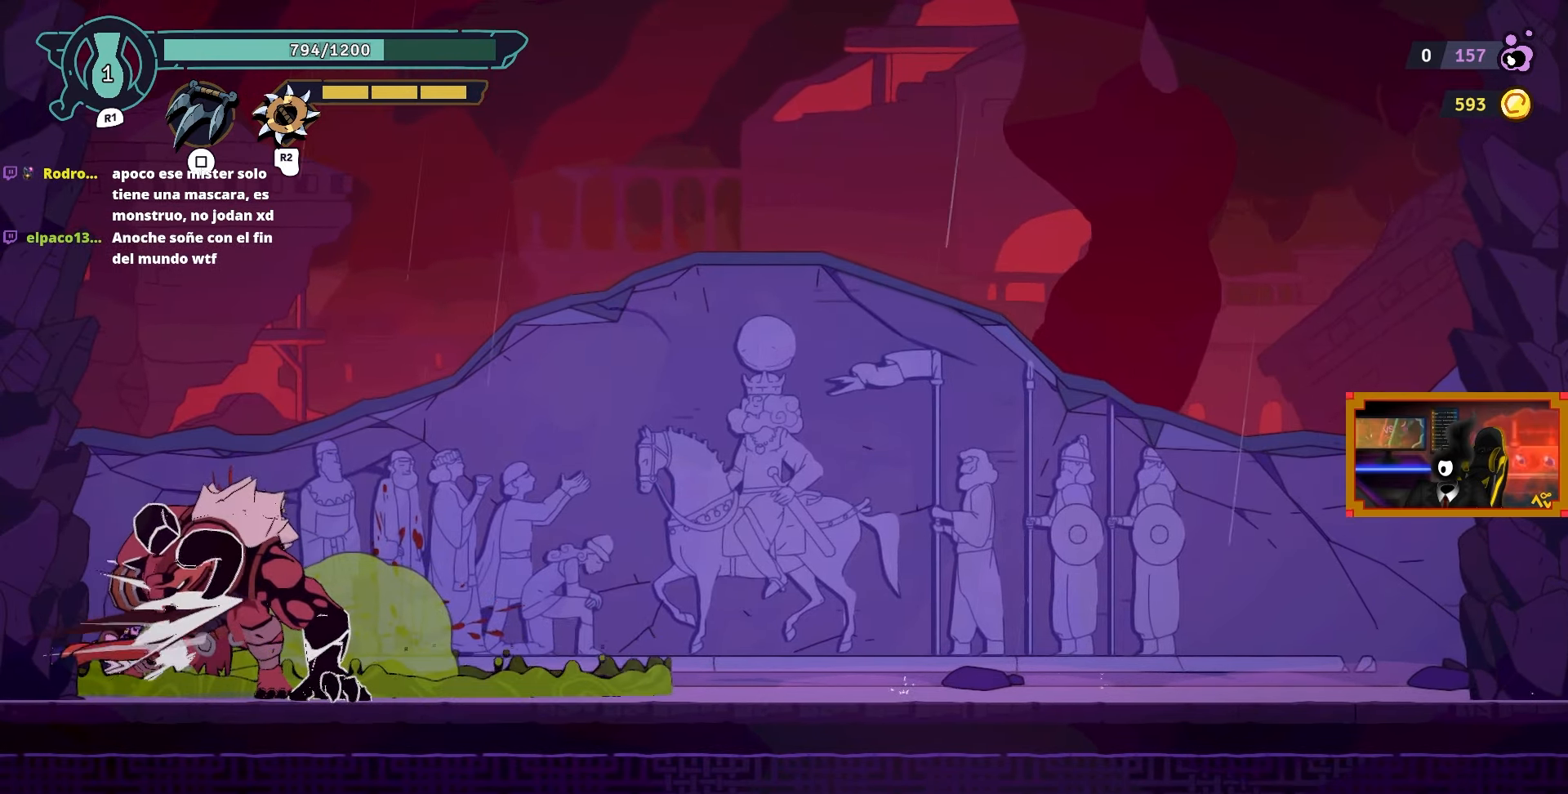
{"buttons": ["DPAD_RIGHT"], "left_stick": "center", "right_stick": "center", "events": [[83, "CIRCLE", "up"]]}
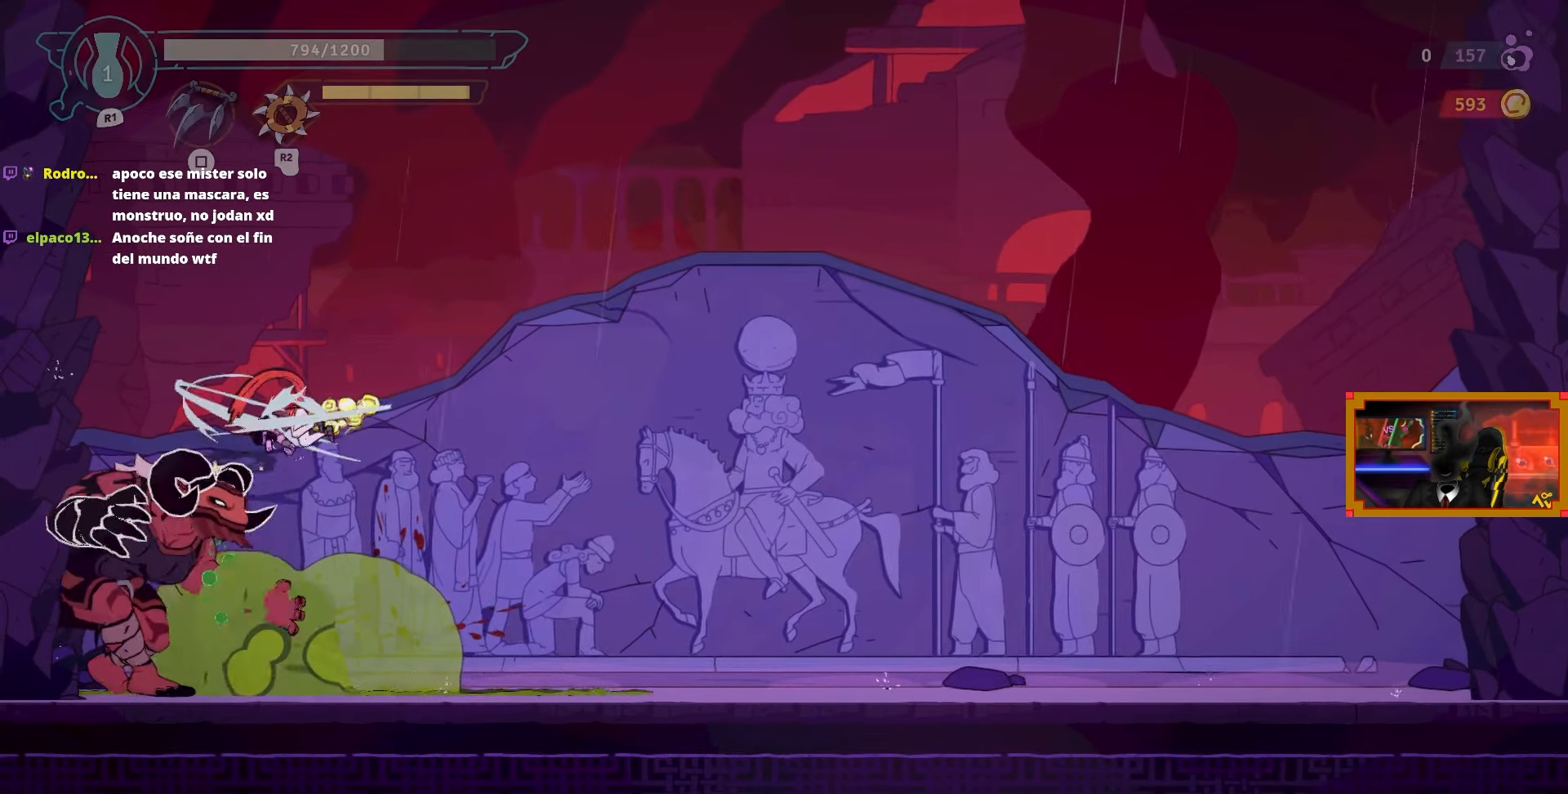
{"buttons": ["DPAD_RIGHT"], "left_stick": "center", "right_stick": "center", "events": []}
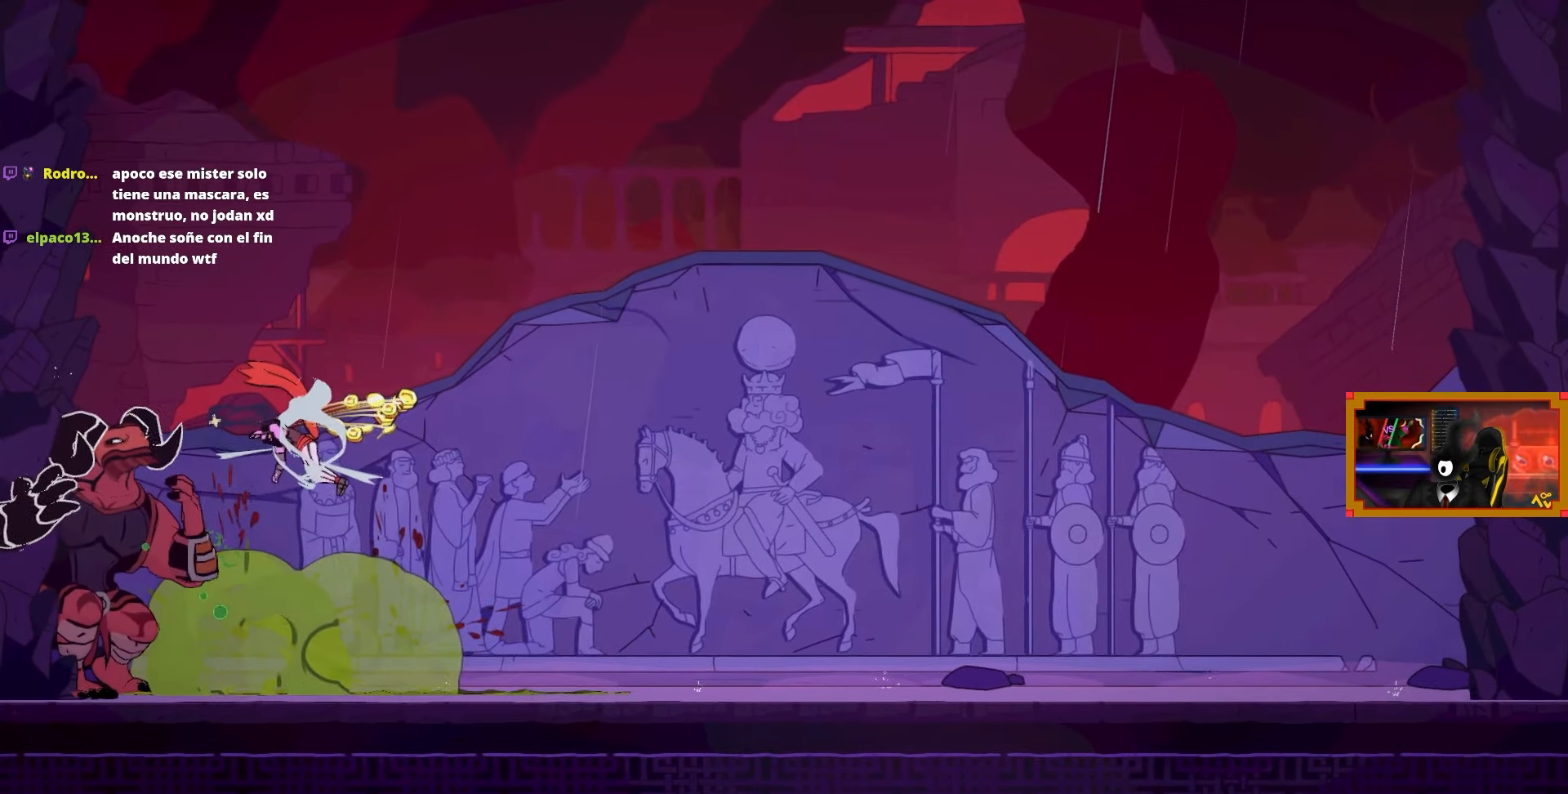
{"buttons": ["DPAD_RIGHT"], "left_stick": "center", "right_stick": "center", "events": []}
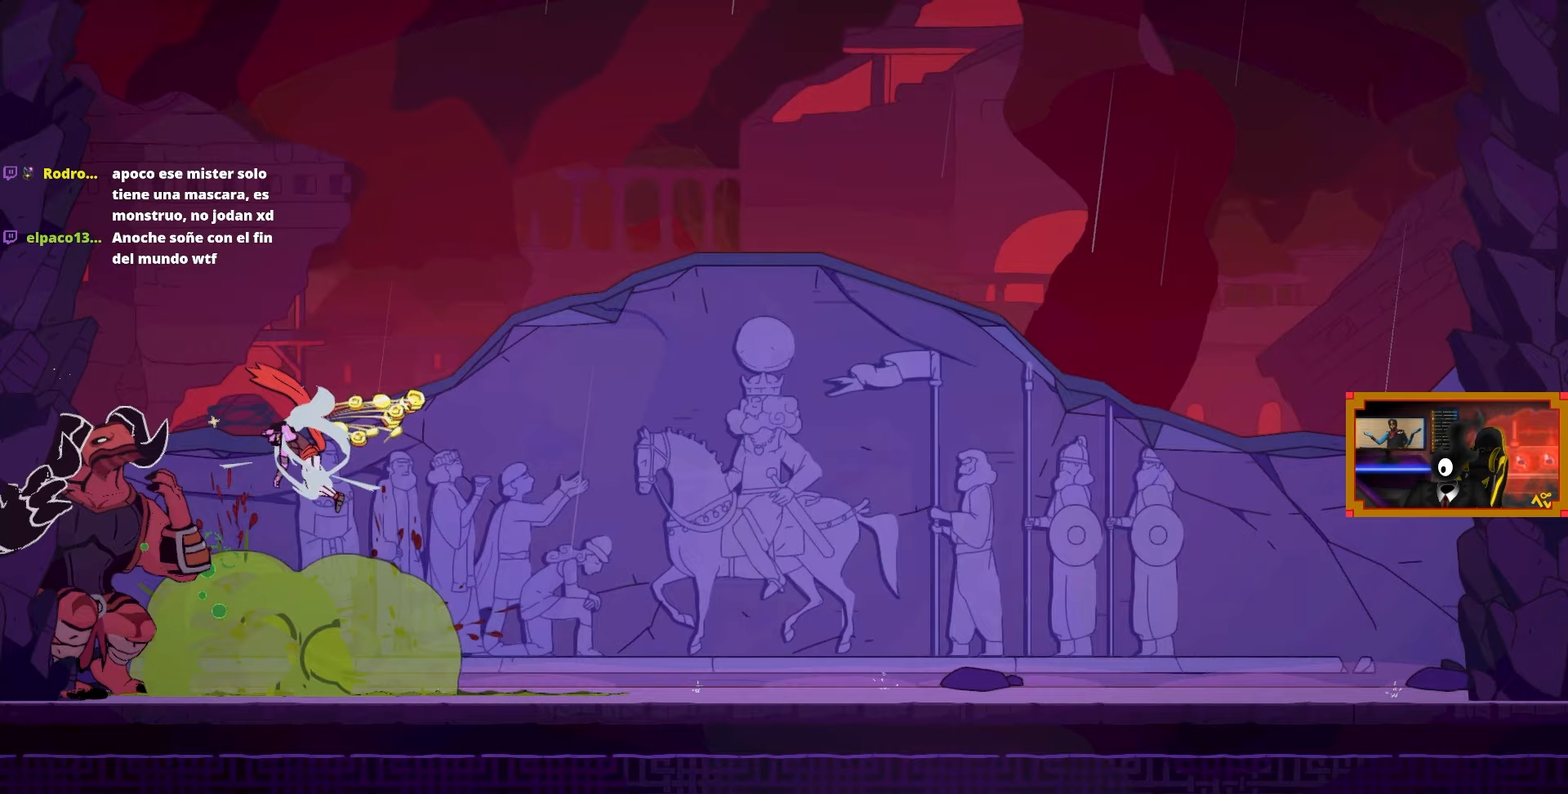
{"buttons": [], "left_stick": "center", "right_stick": "center", "events": [[333, "DPAD_RIGHT", "up"]]}